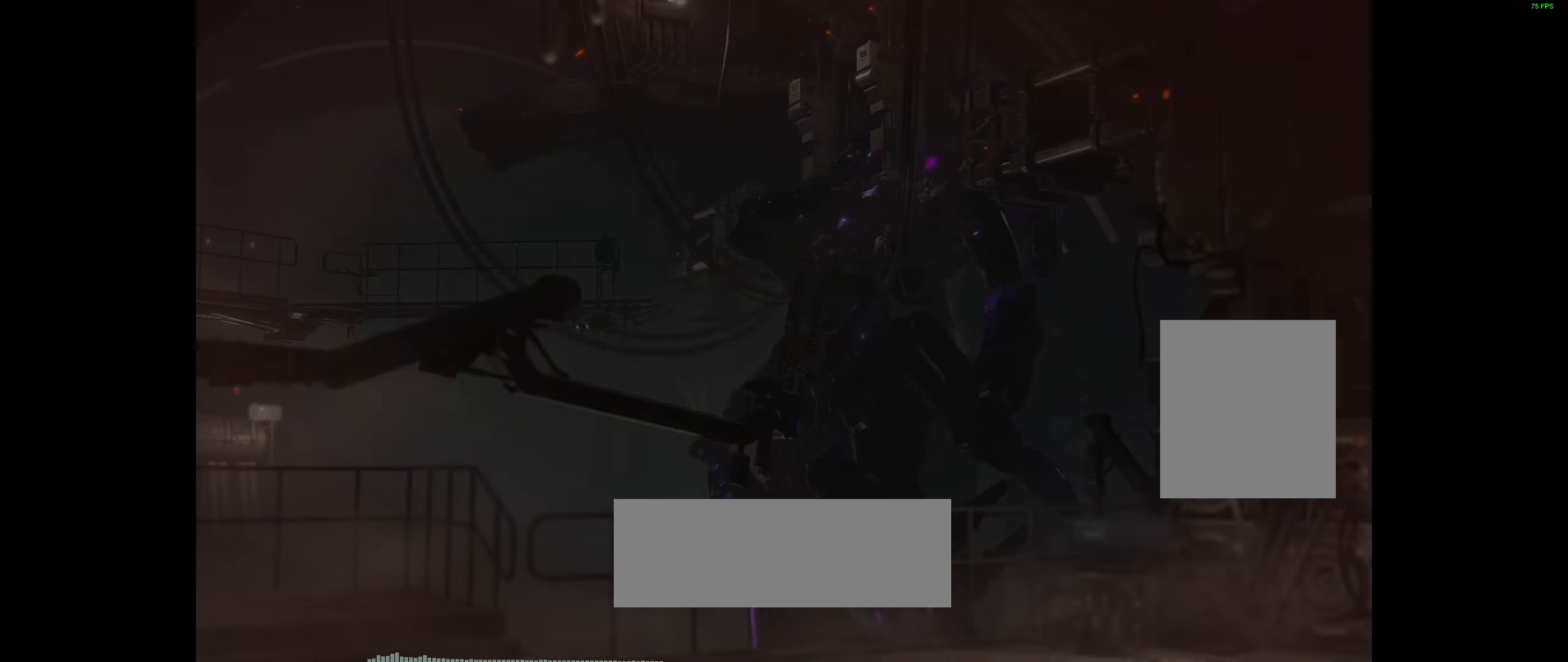
Gameplay with a controller (Xbox layout); each line is a JSON object with the inputs held at the frame after it. "events" lists button and stick changes between this image and that frame as [ms after this image, input, new state], when the widget could be followed in between. Not read: DPAD_DOWN DPAD_LEFT DPAD_RIGHT DPAD_UP HOME L1 L3 R1 R3 other_buttons right_stick.
{"buttons": [], "left_stick": "center", "events": [[350, "A", "up"]]}
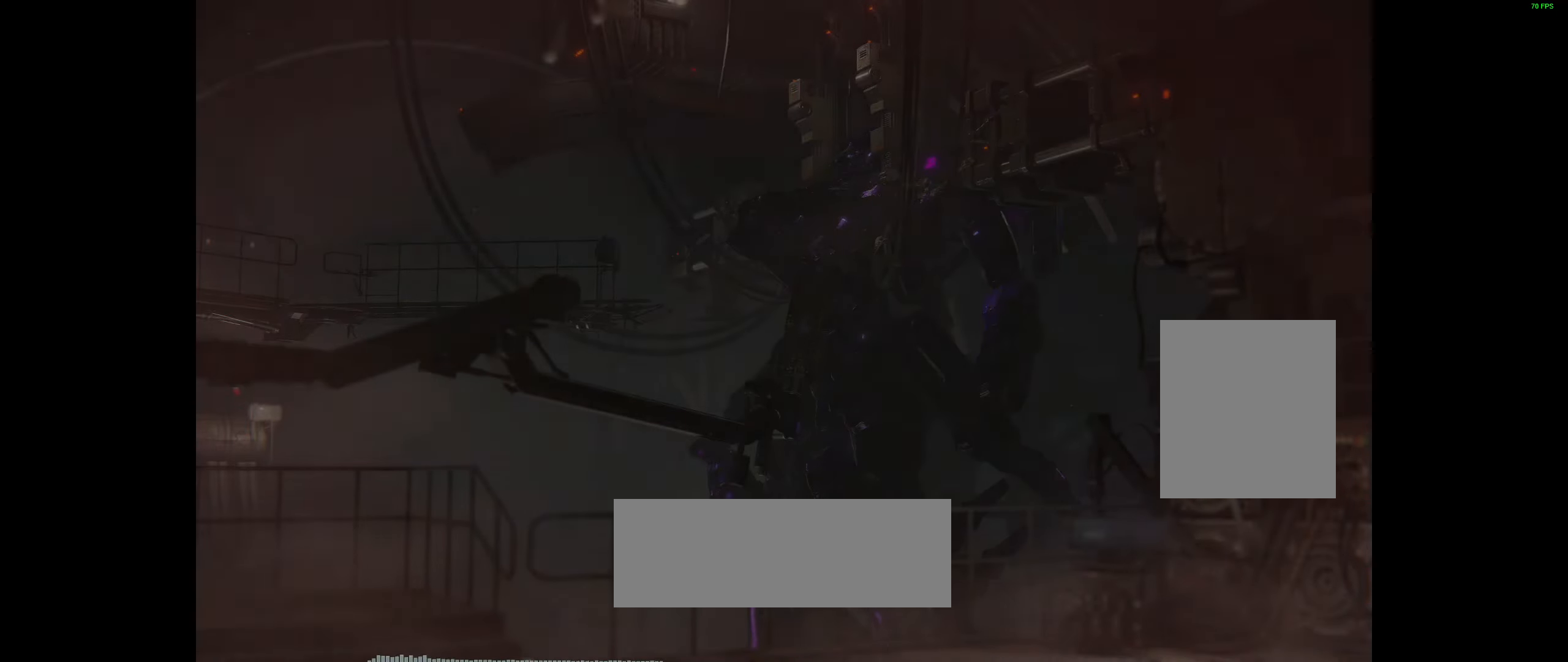
{"buttons": [], "left_stick": "center", "events": []}
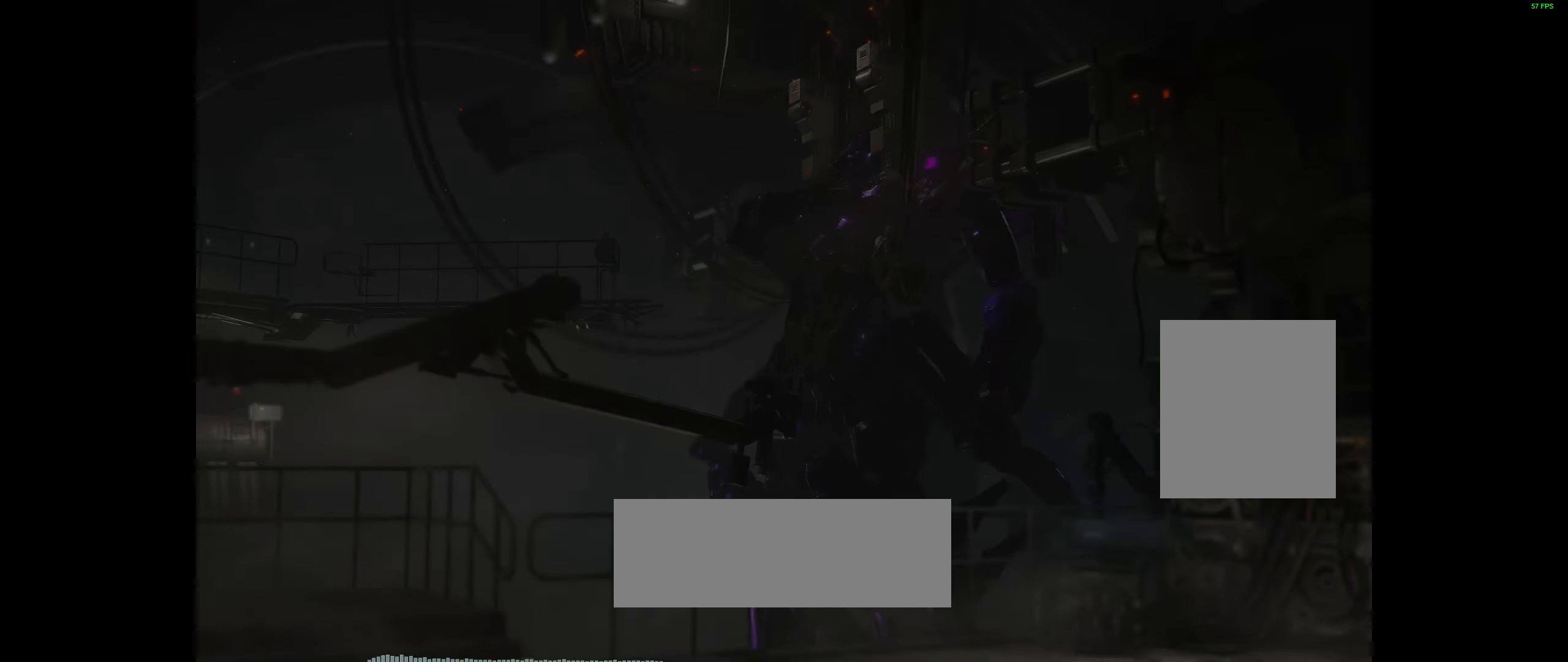
{"buttons": [], "left_stick": "center", "events": []}
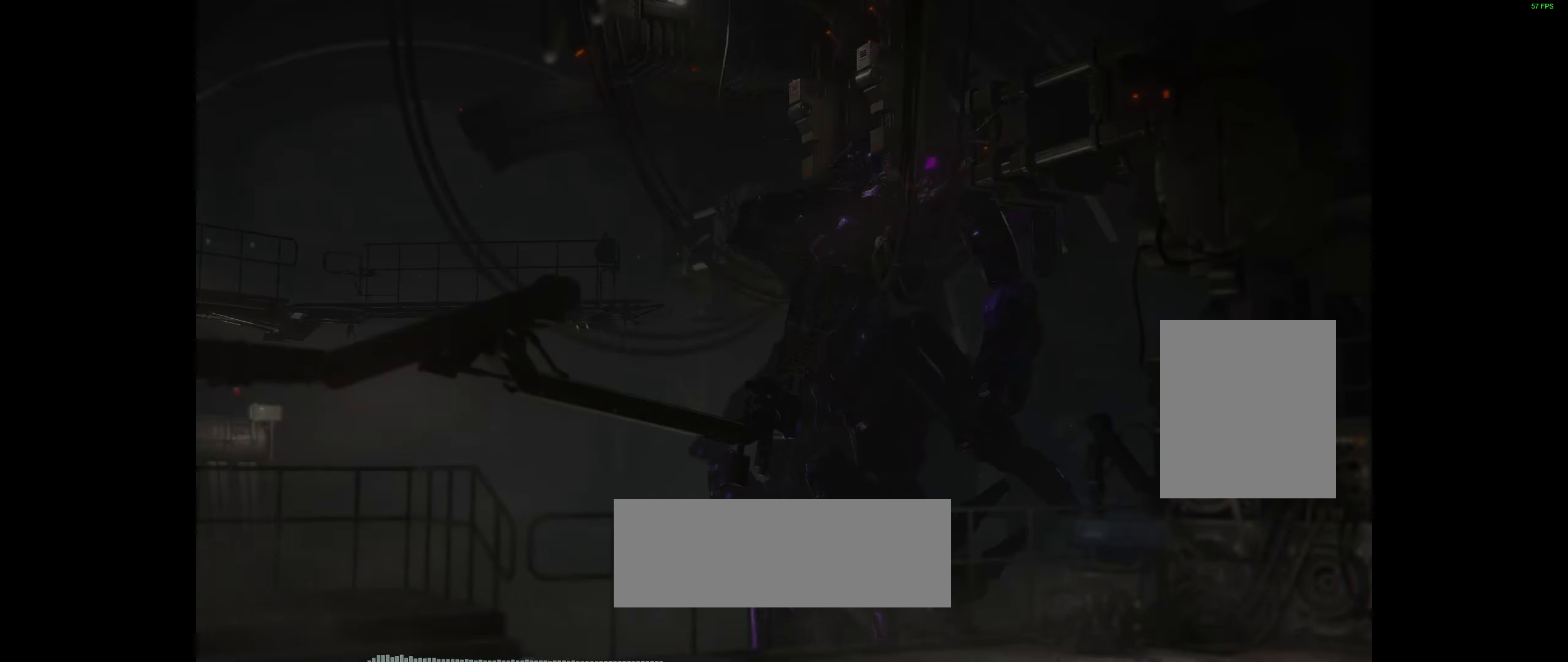
{"buttons": [], "left_stick": "center", "events": []}
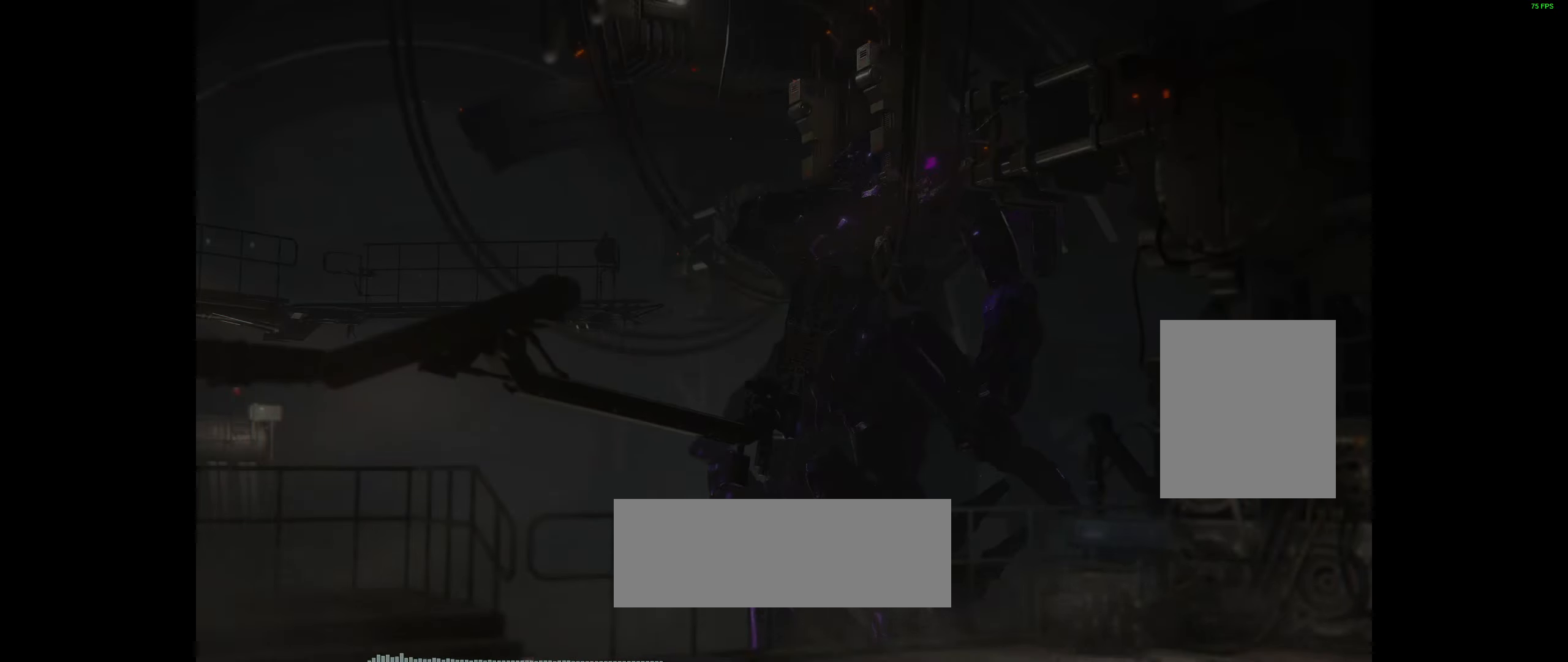
{"buttons": [], "left_stick": "center", "events": []}
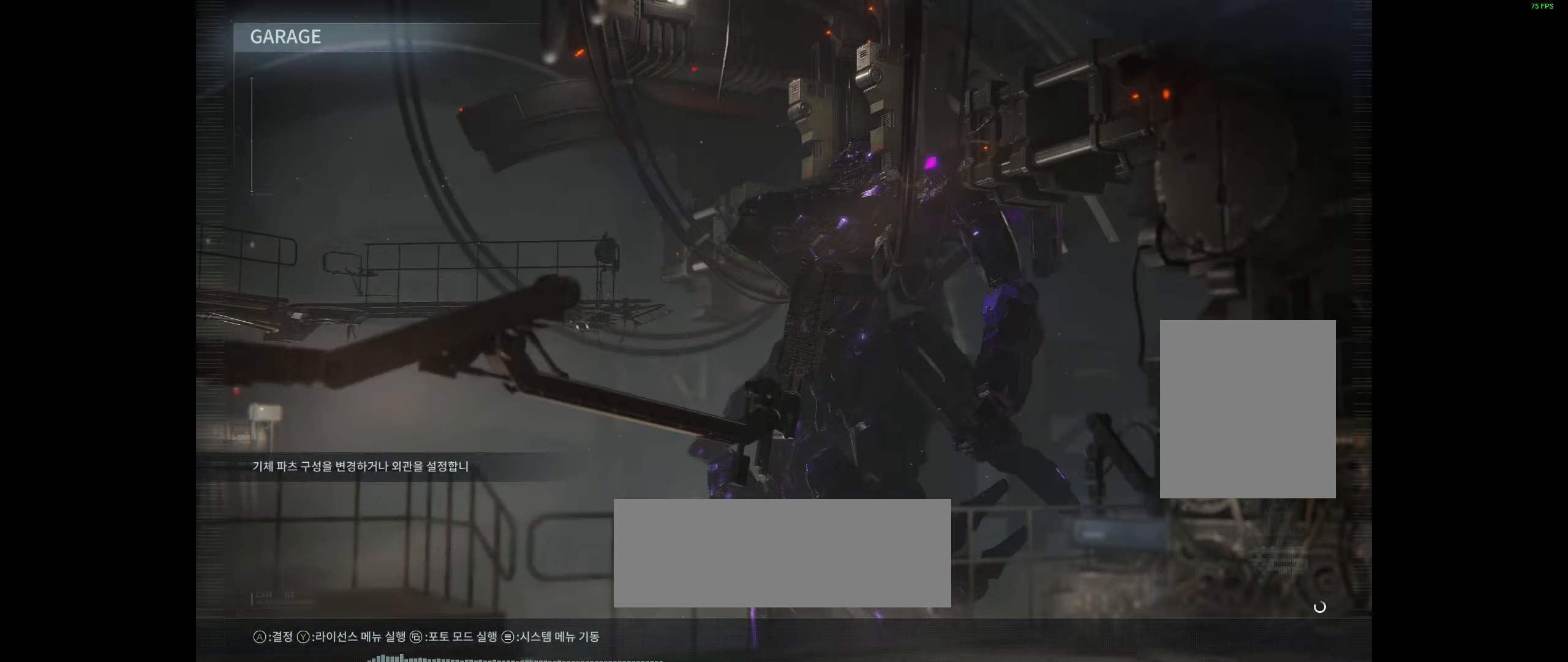
{"buttons": [], "left_stick": "center", "events": []}
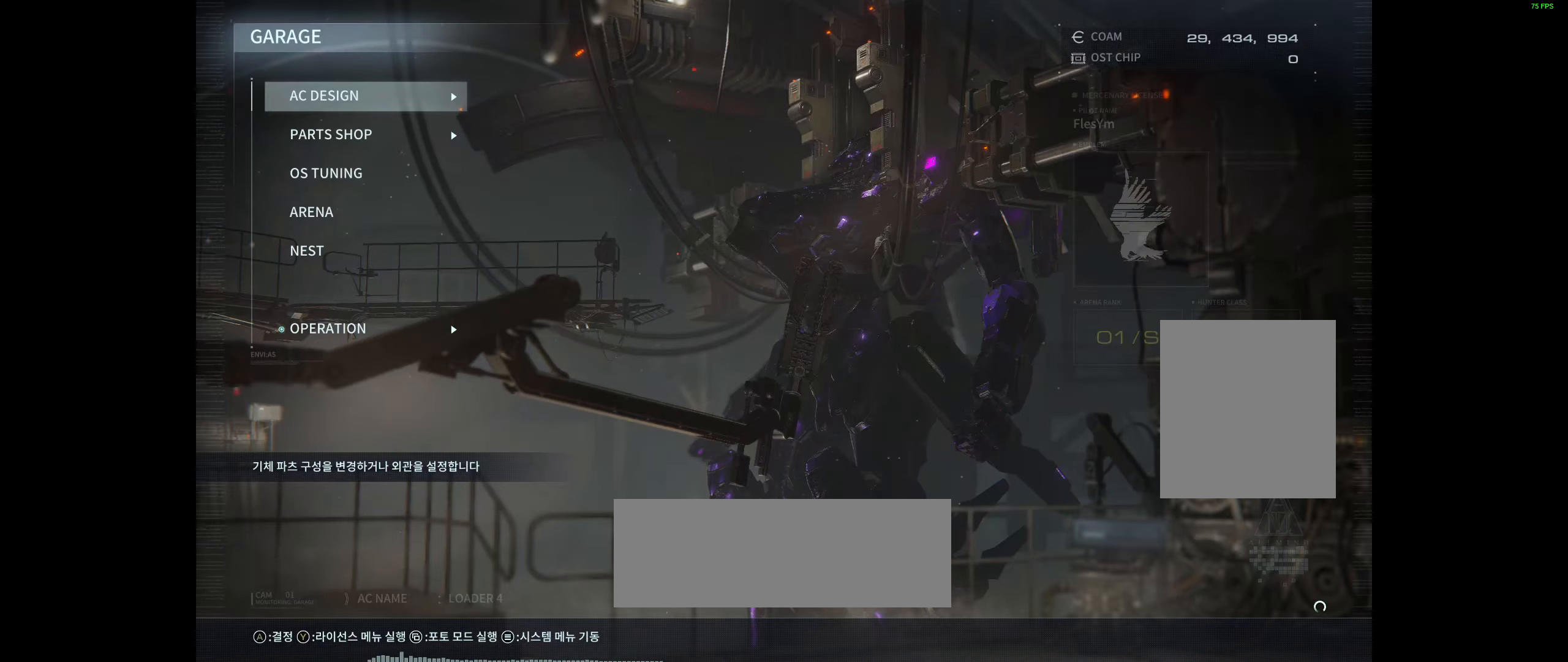
{"buttons": [], "left_stick": "center", "events": []}
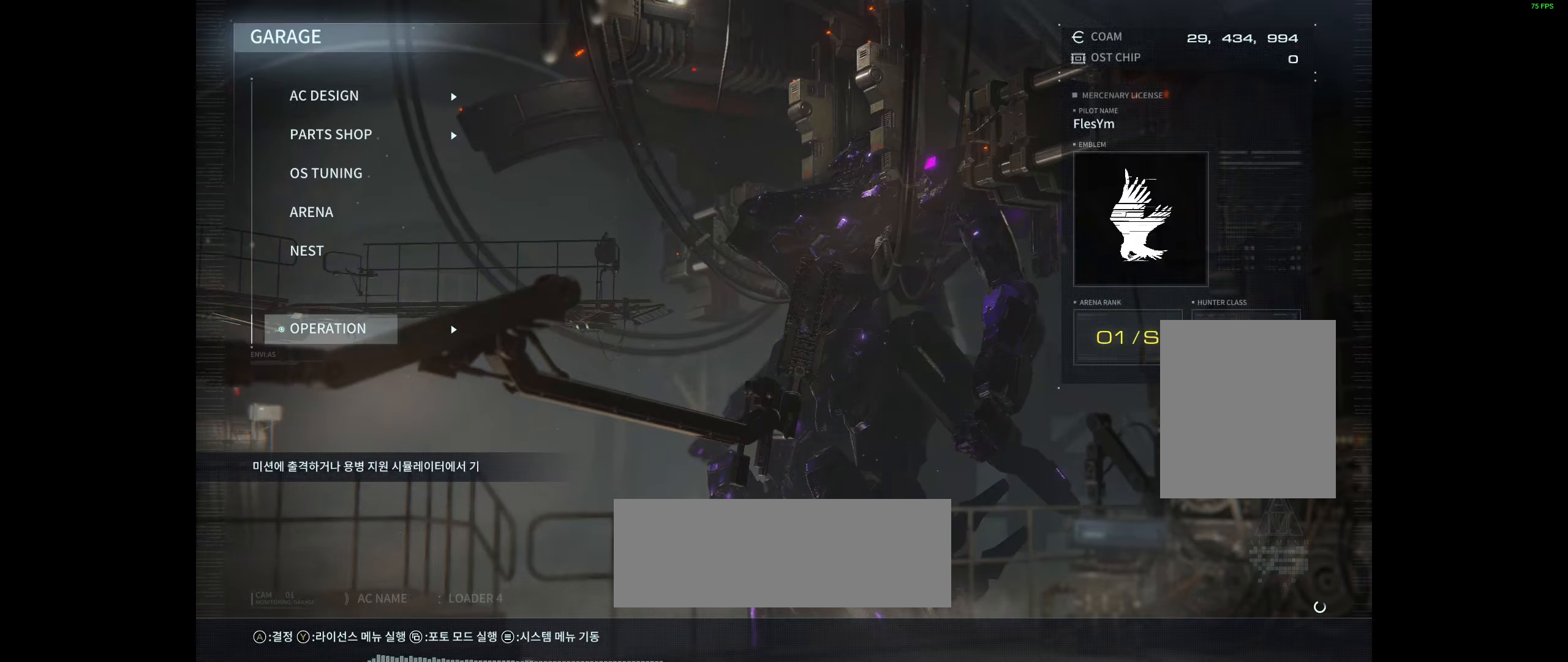
{"buttons": [], "left_stick": "center", "events": [[100, "A", "down"], [250, "A", "up"]]}
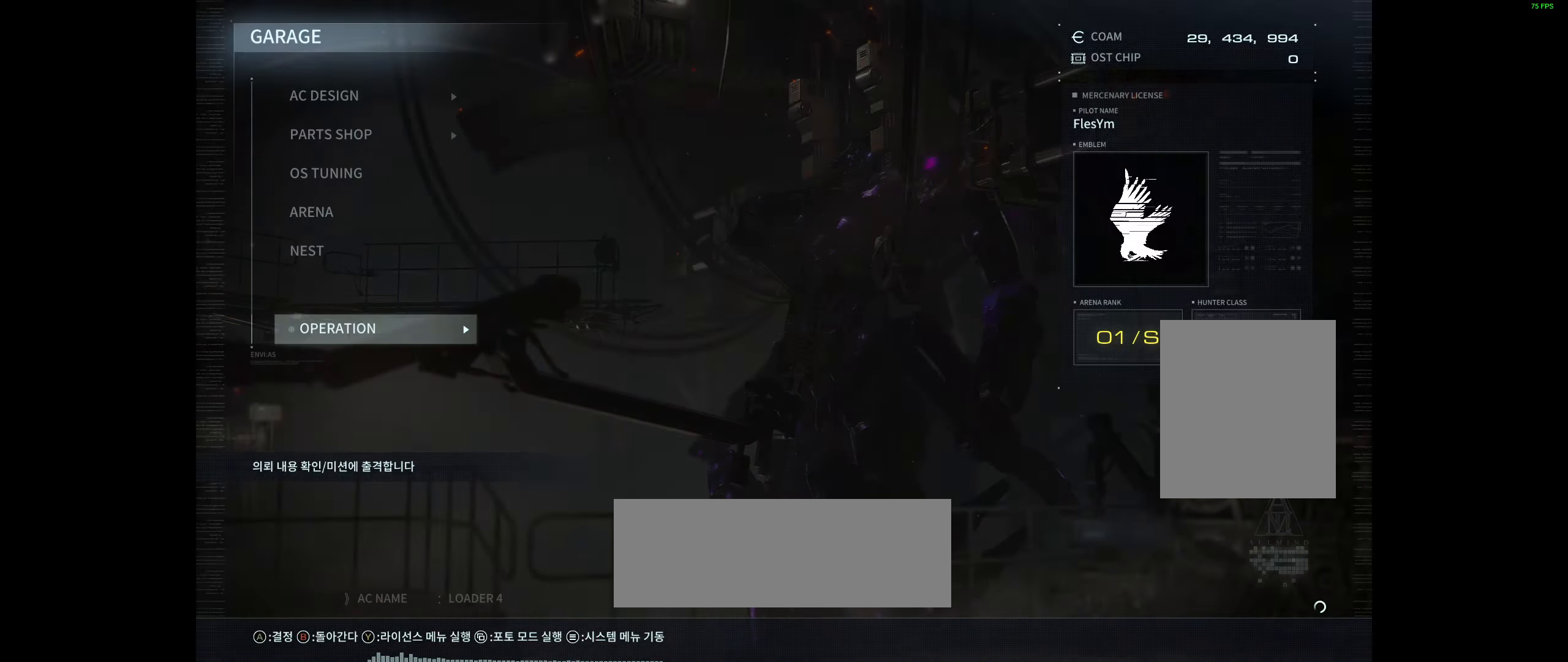
{"buttons": [], "left_stick": "center", "events": []}
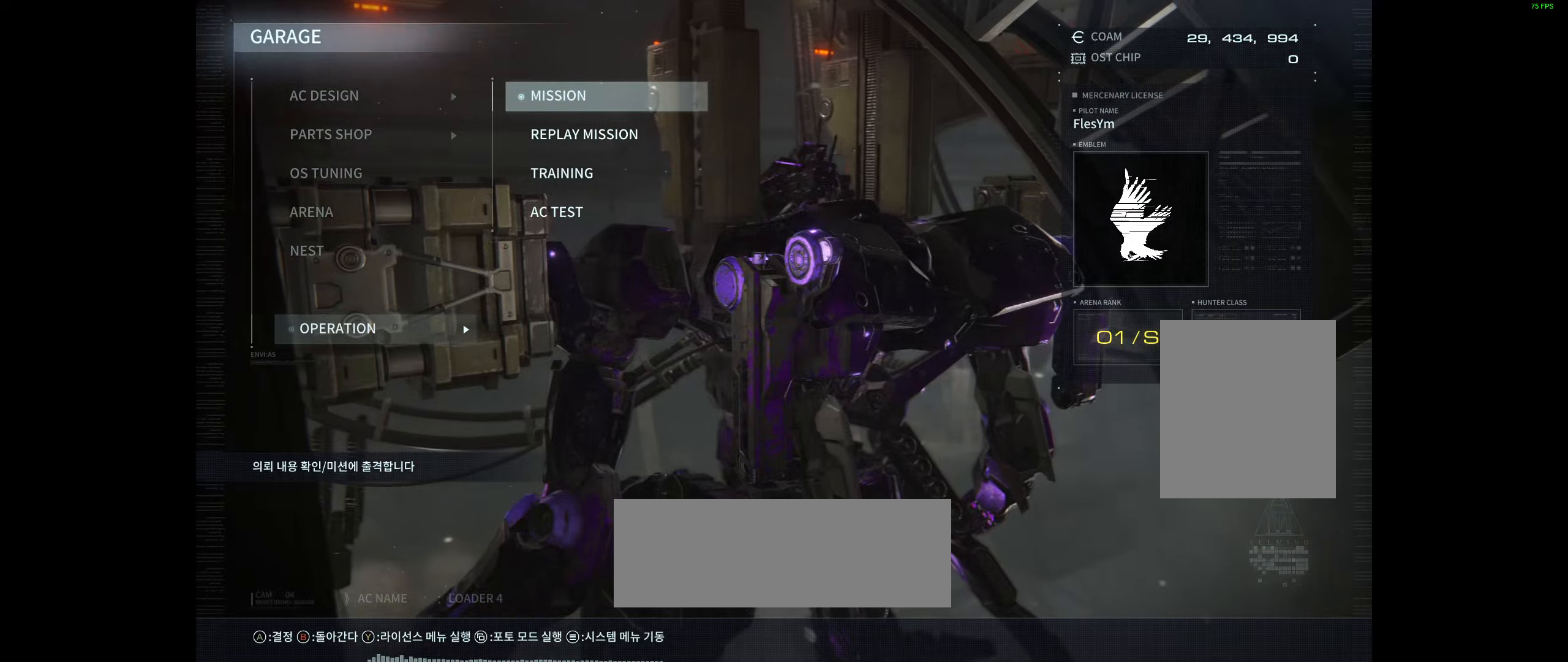
{"buttons": [], "left_stick": "center", "events": [[250, "A", "down"], [433, "A", "up"]]}
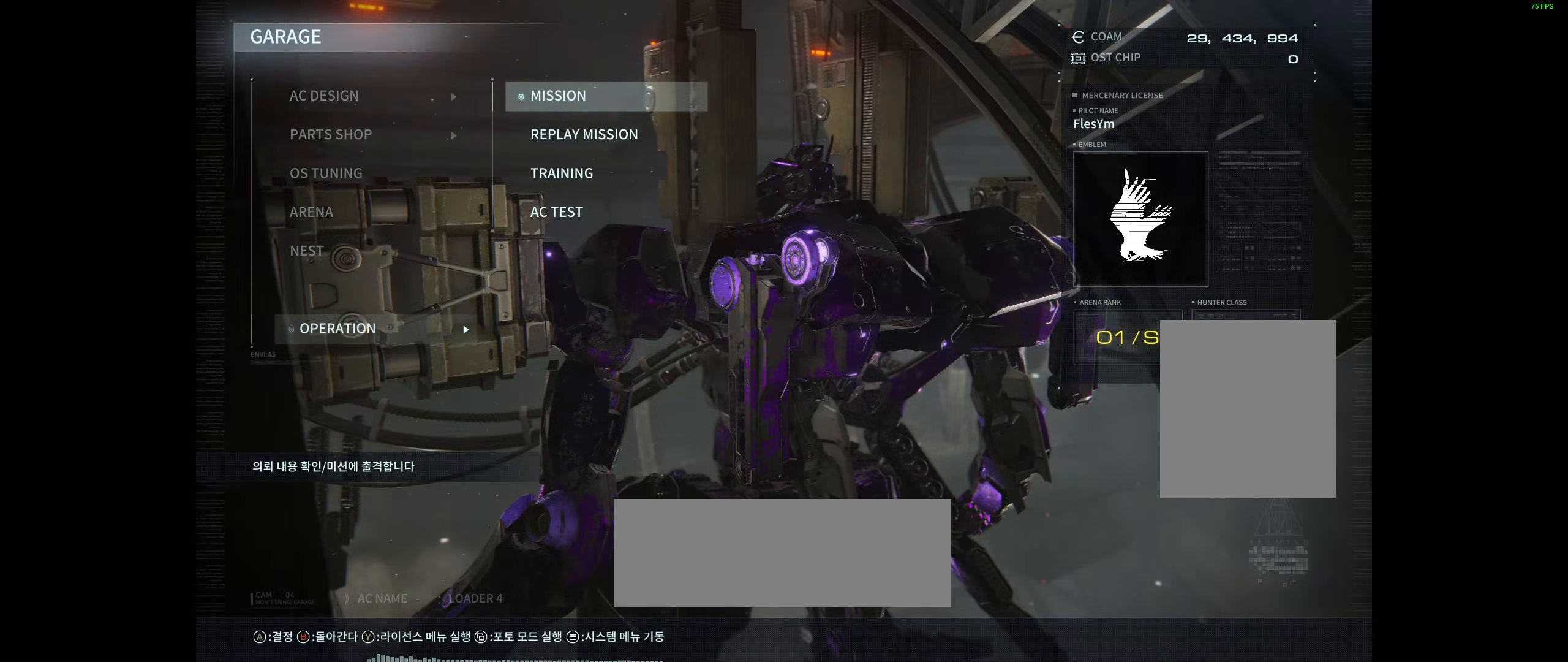
{"buttons": [], "left_stick": "center", "events": []}
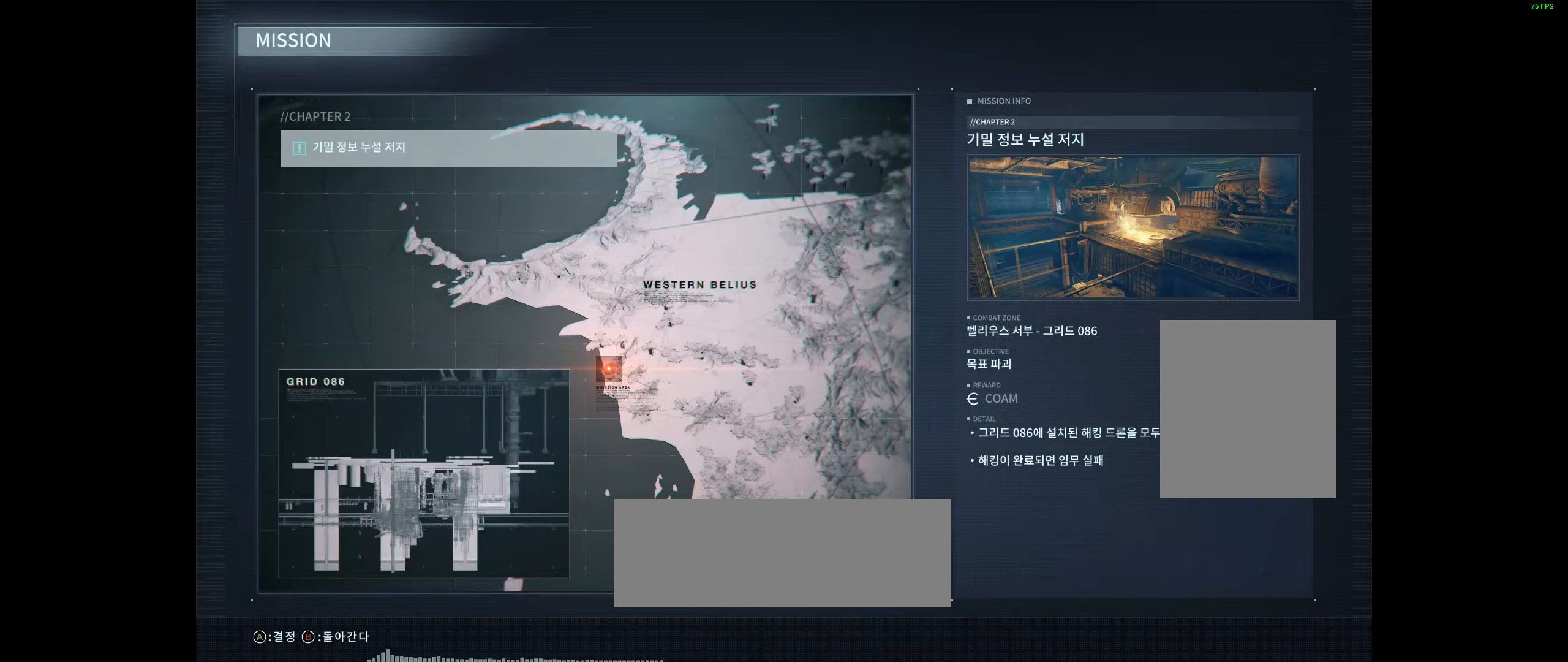
{"buttons": [], "left_stick": "center", "events": []}
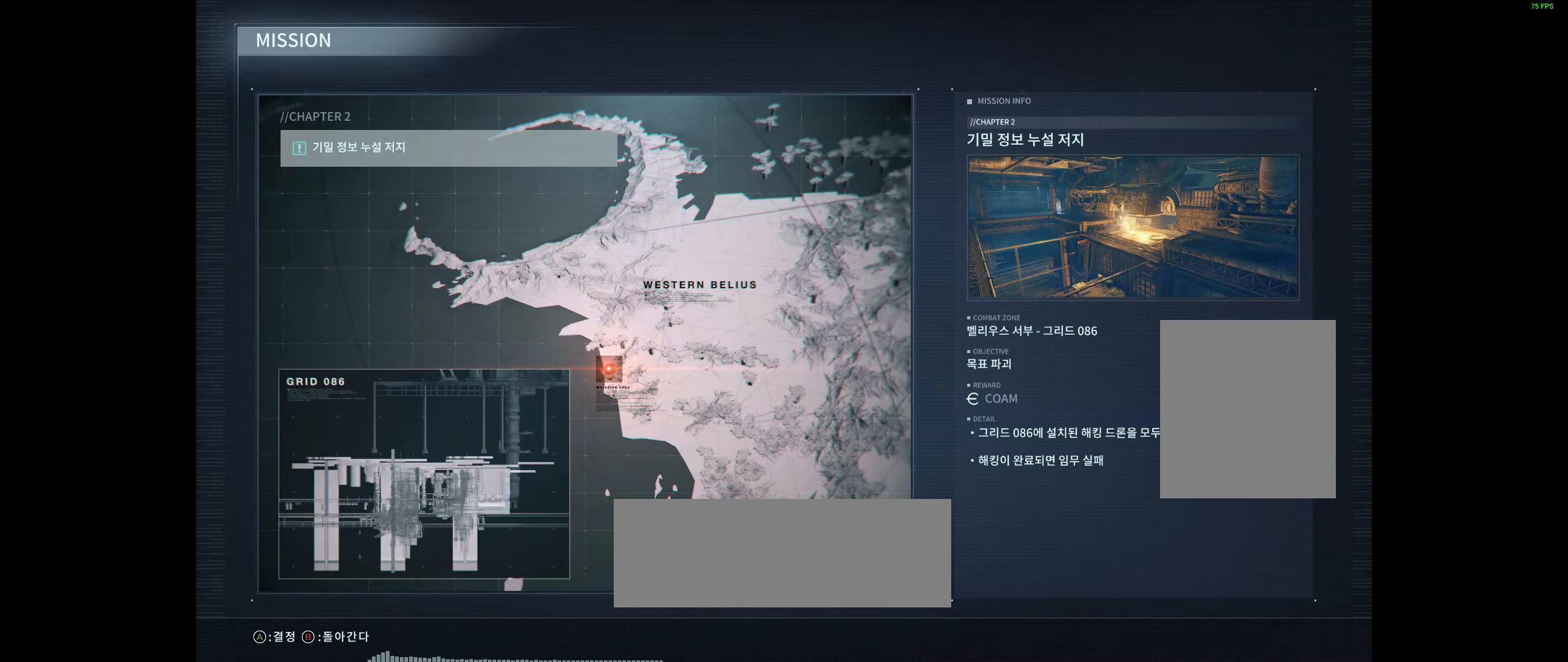
{"buttons": [], "left_stick": "center", "events": []}
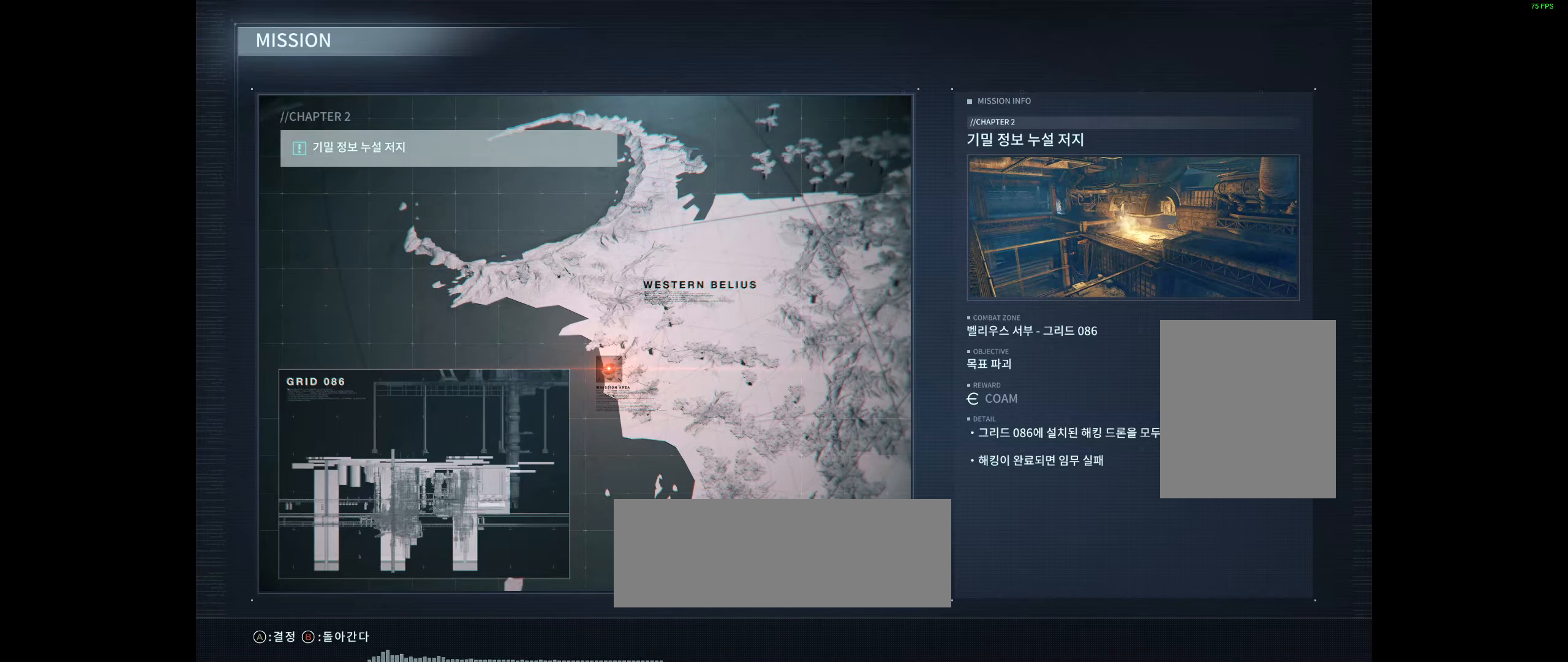
{"buttons": ["B"], "left_stick": "center", "events": [[466, "B", "down"]]}
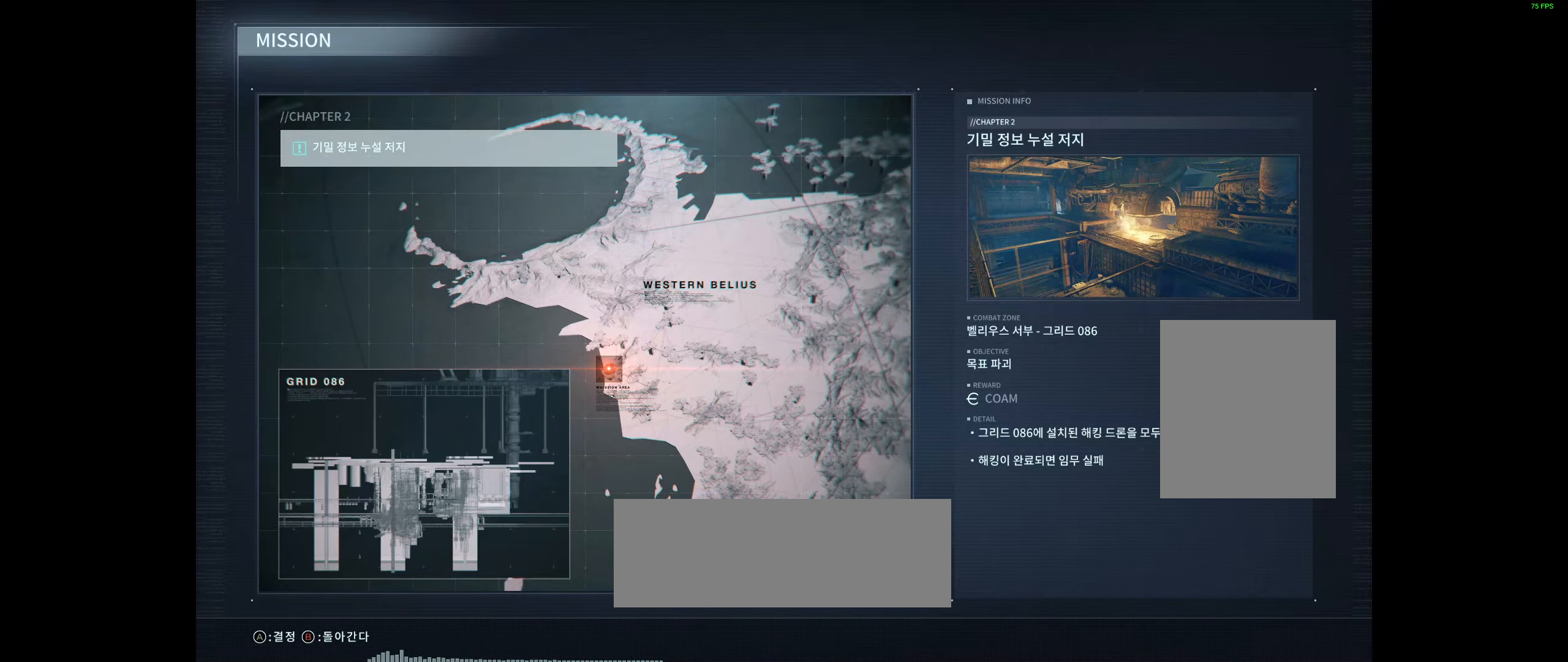
{"buttons": [], "left_stick": "center", "events": [[116, "B", "up"]]}
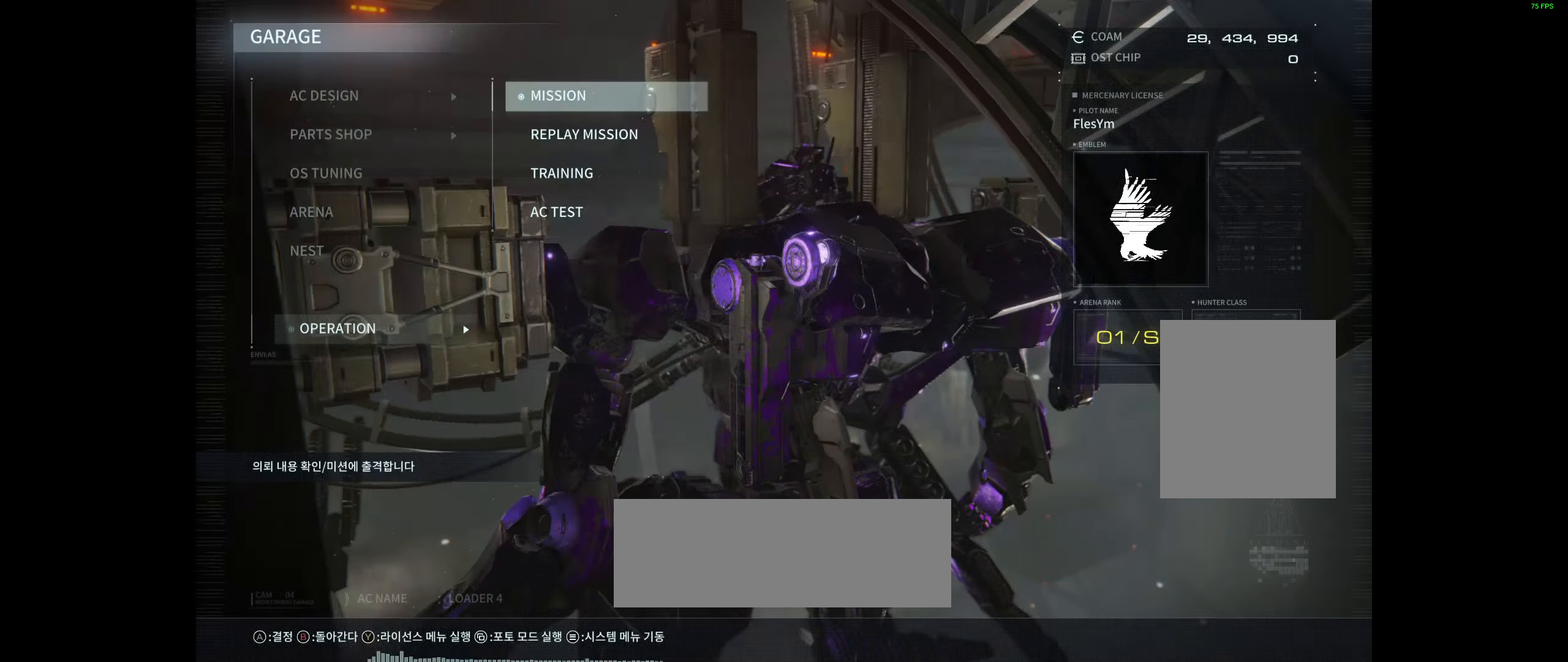
{"buttons": [], "left_stick": "center", "events": []}
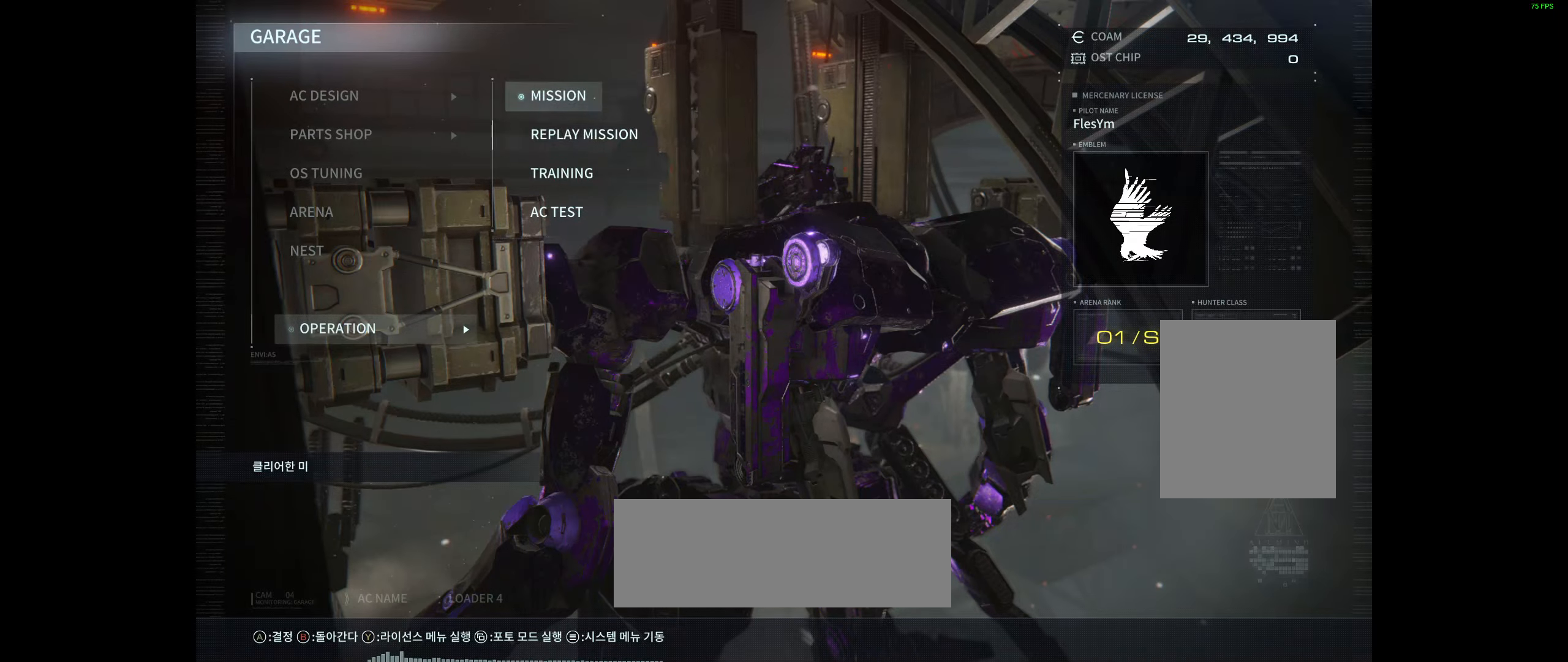
{"buttons": [], "left_stick": "center", "events": []}
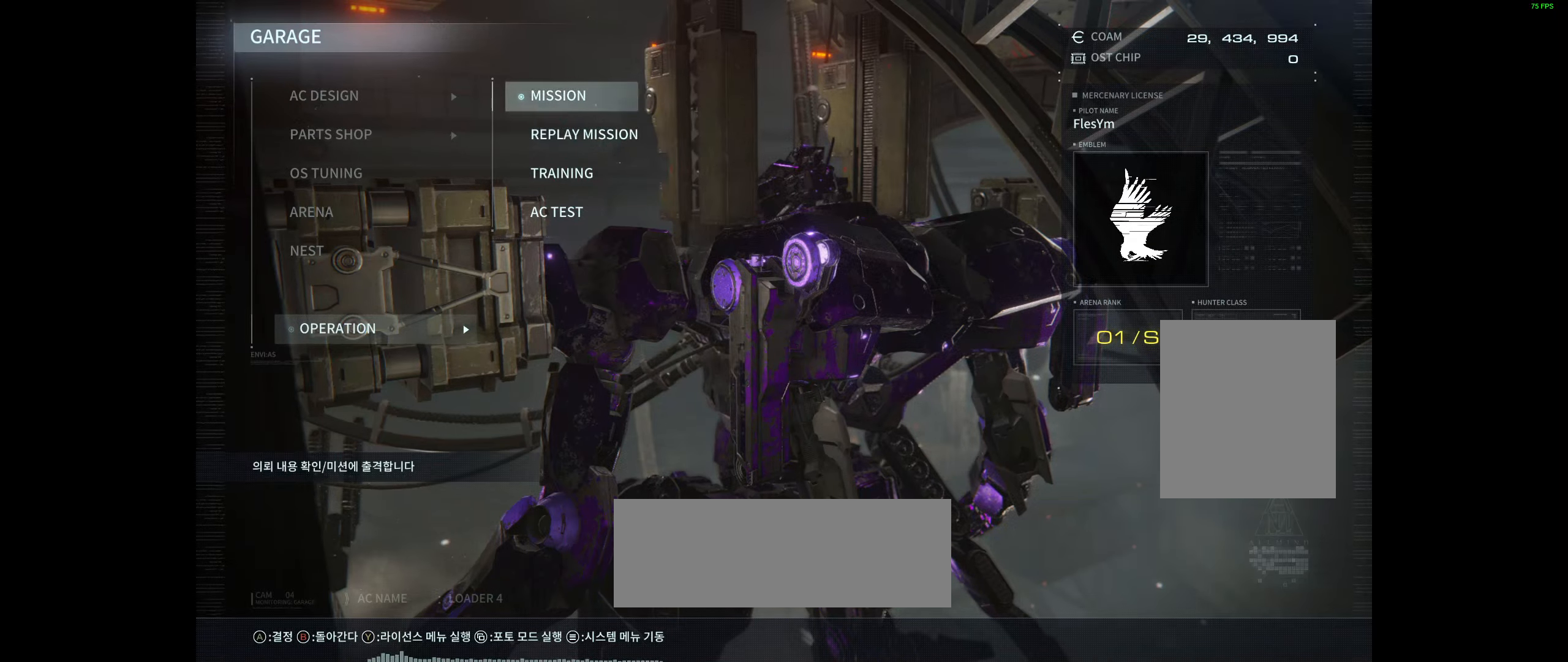
{"buttons": [], "left_stick": "center", "events": [[33, "B", "down"], [233, "B", "up"]]}
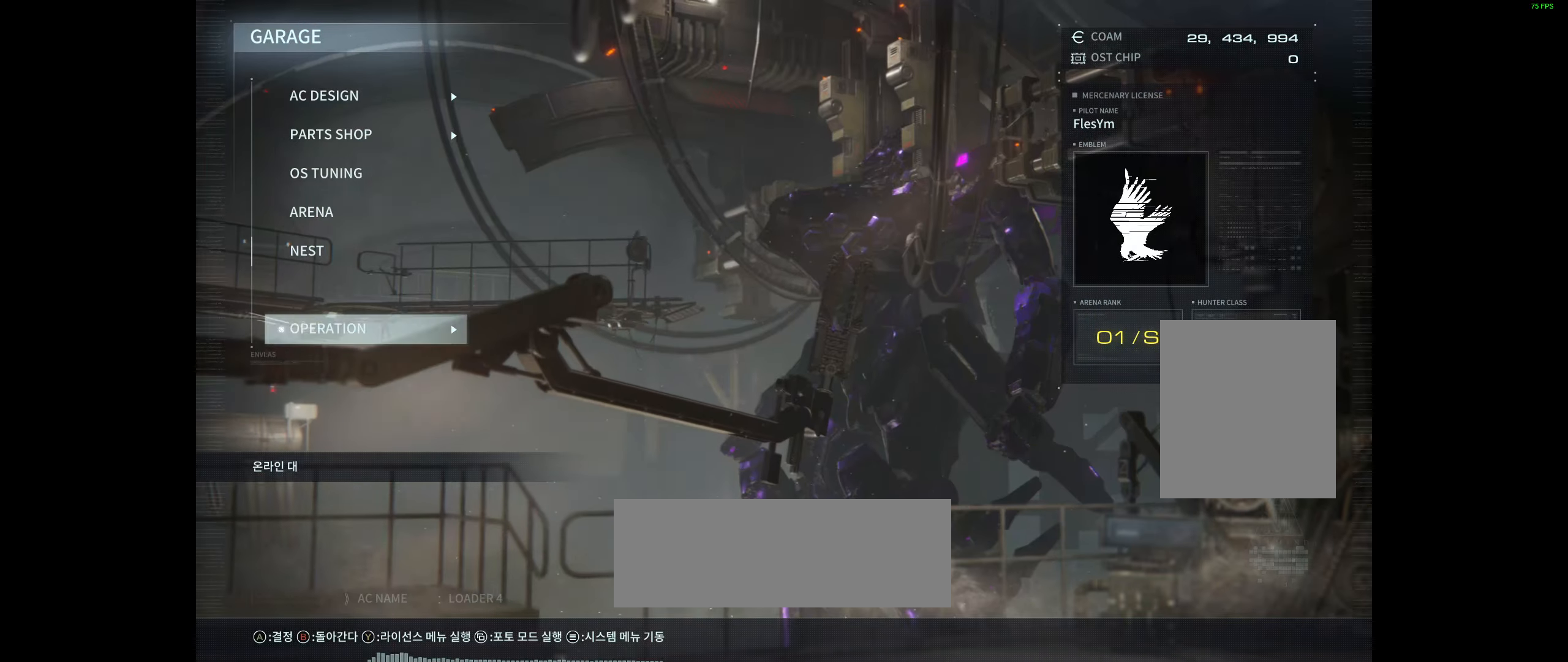
{"buttons": [], "left_stick": "center", "events": []}
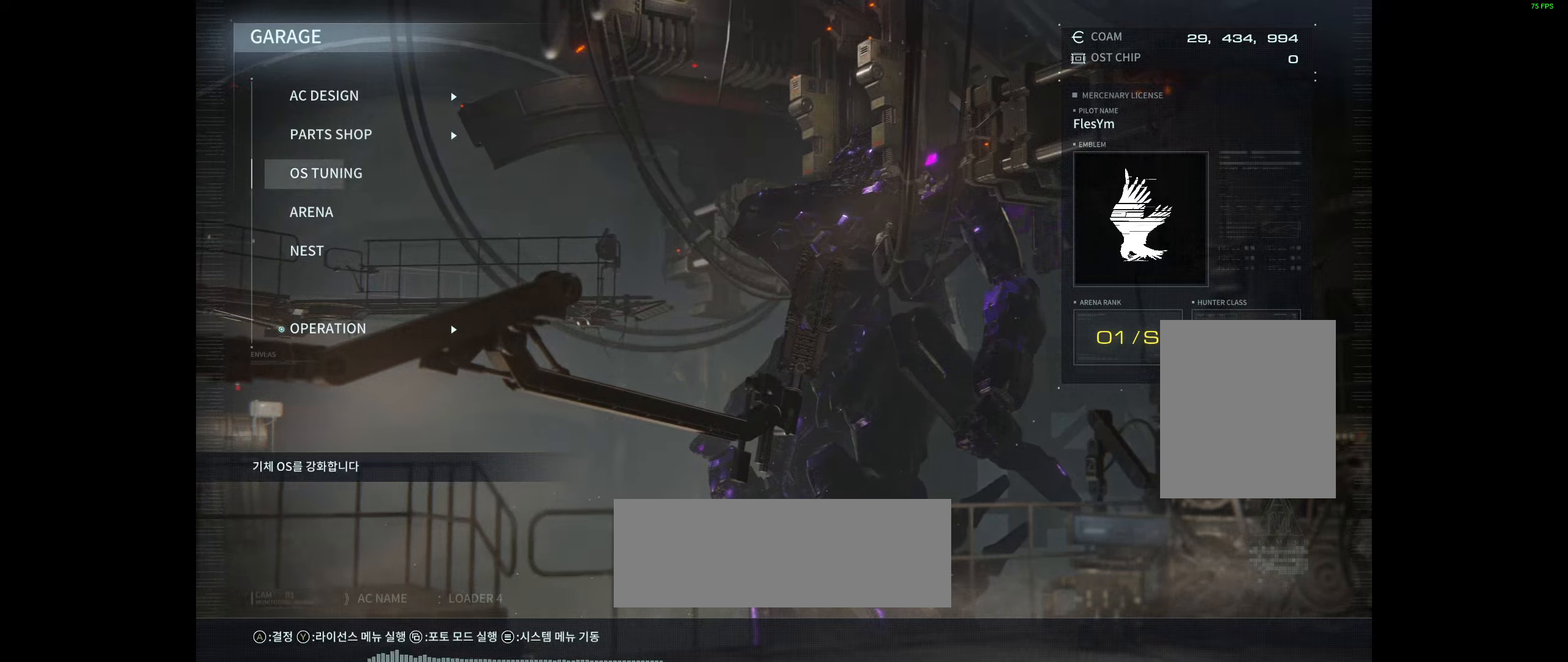
{"buttons": [], "left_stick": "center", "events": []}
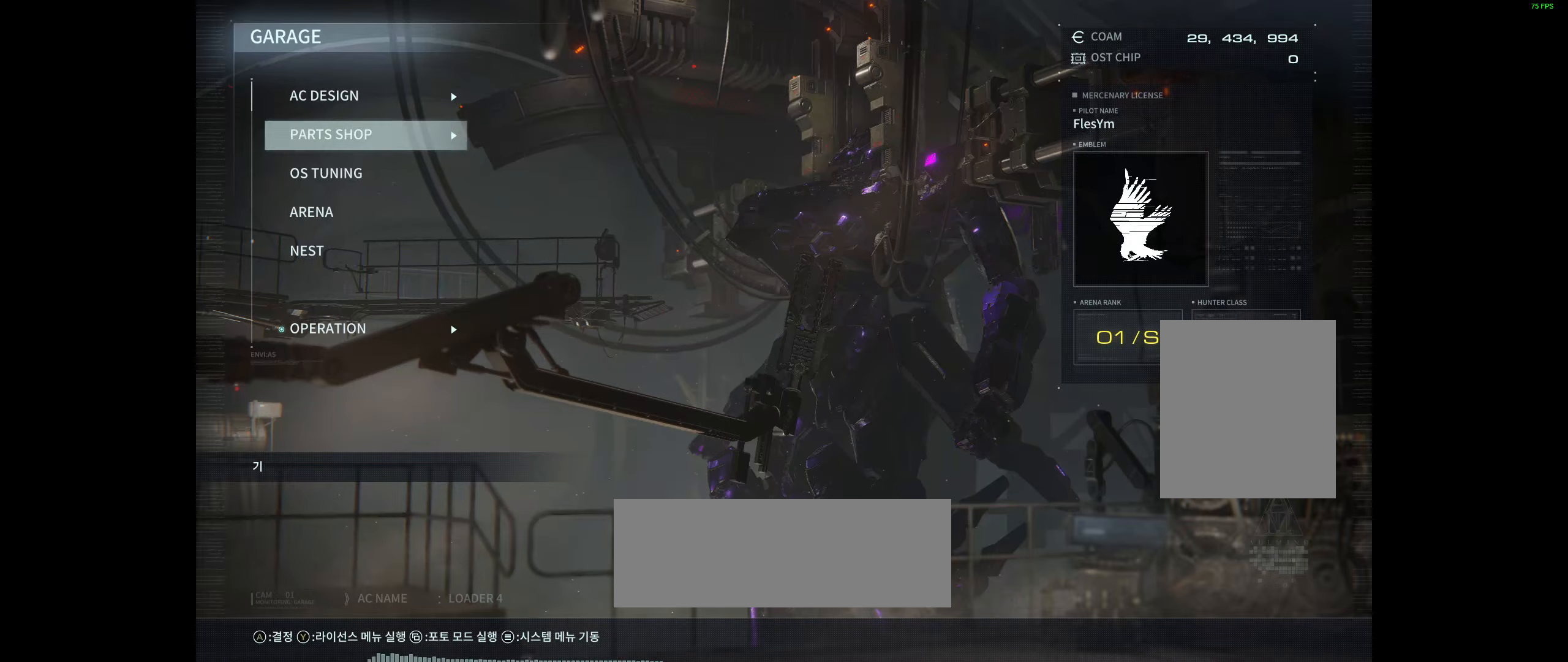
{"buttons": [], "left_stick": "center", "events": [[183, "A", "down"], [333, "A", "up"]]}
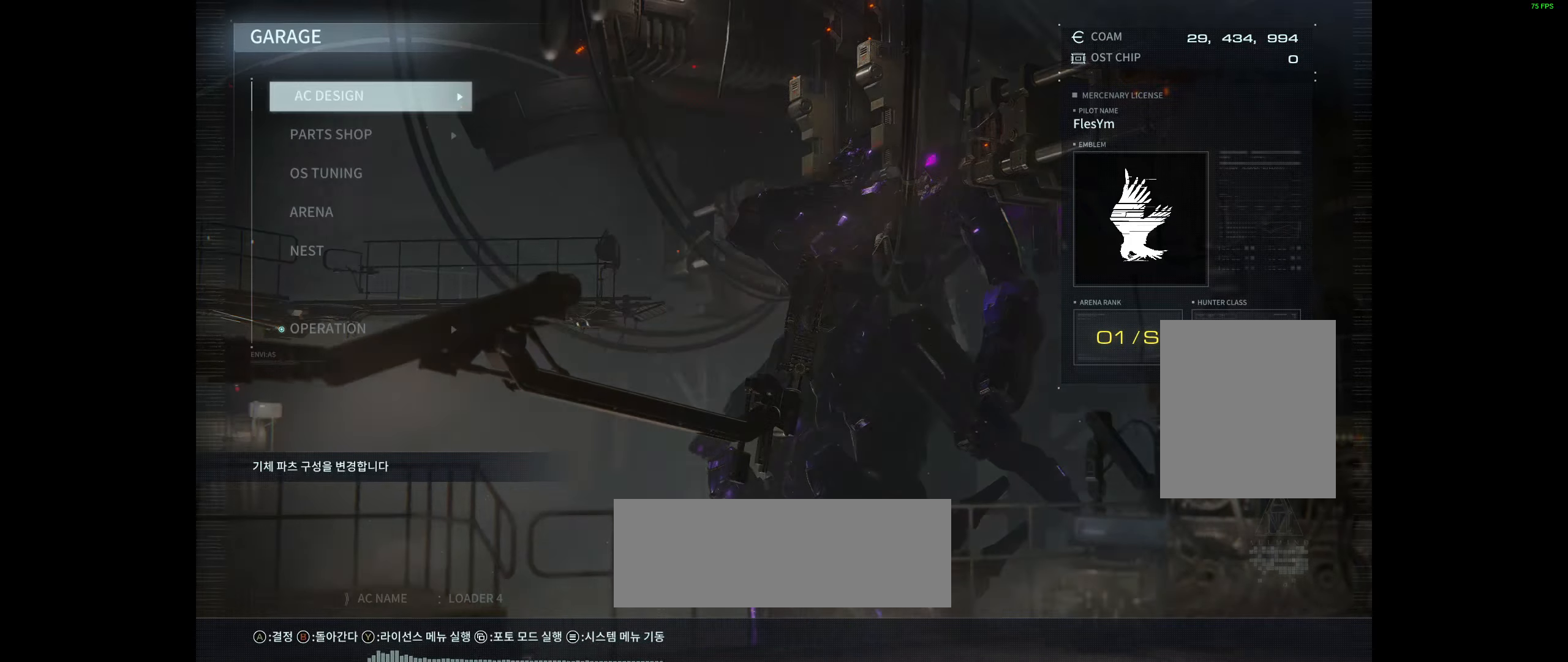
{"buttons": [], "left_stick": "center", "events": []}
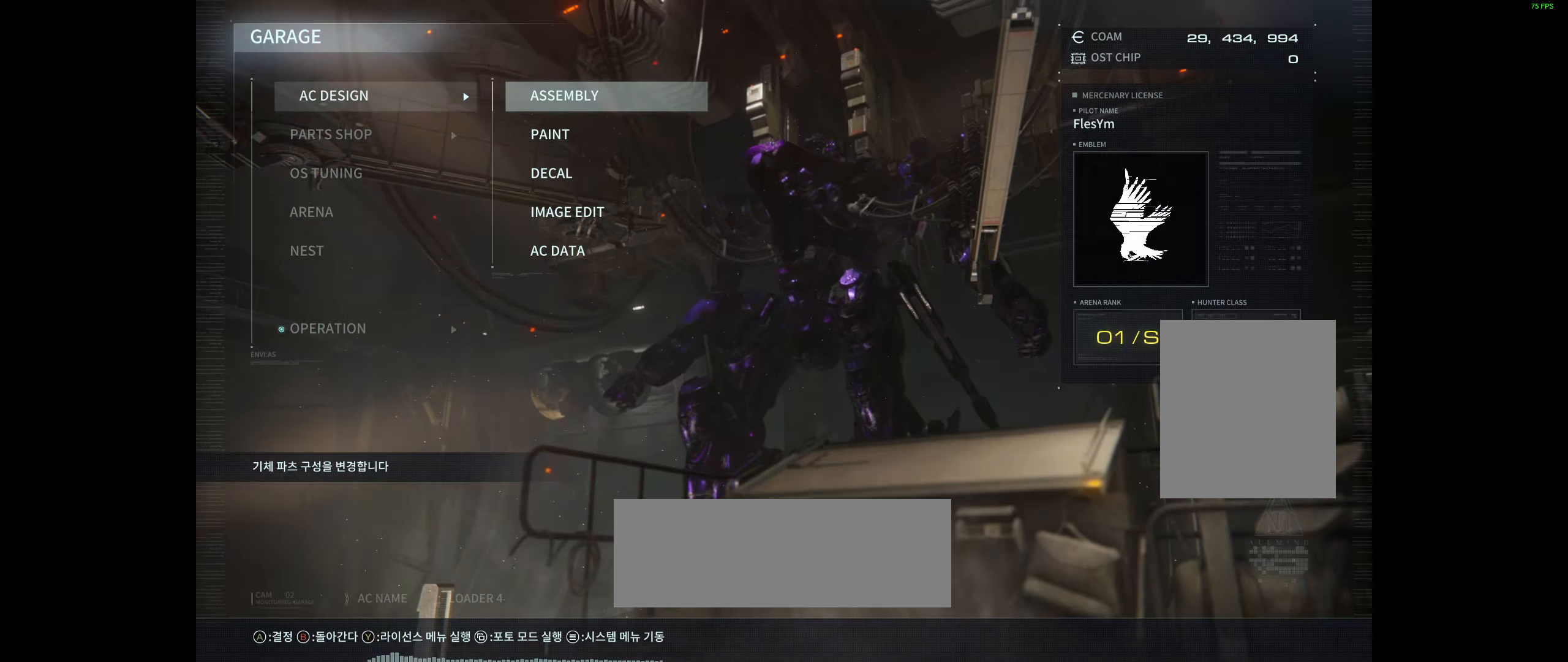
{"buttons": [], "left_stick": "center", "events": []}
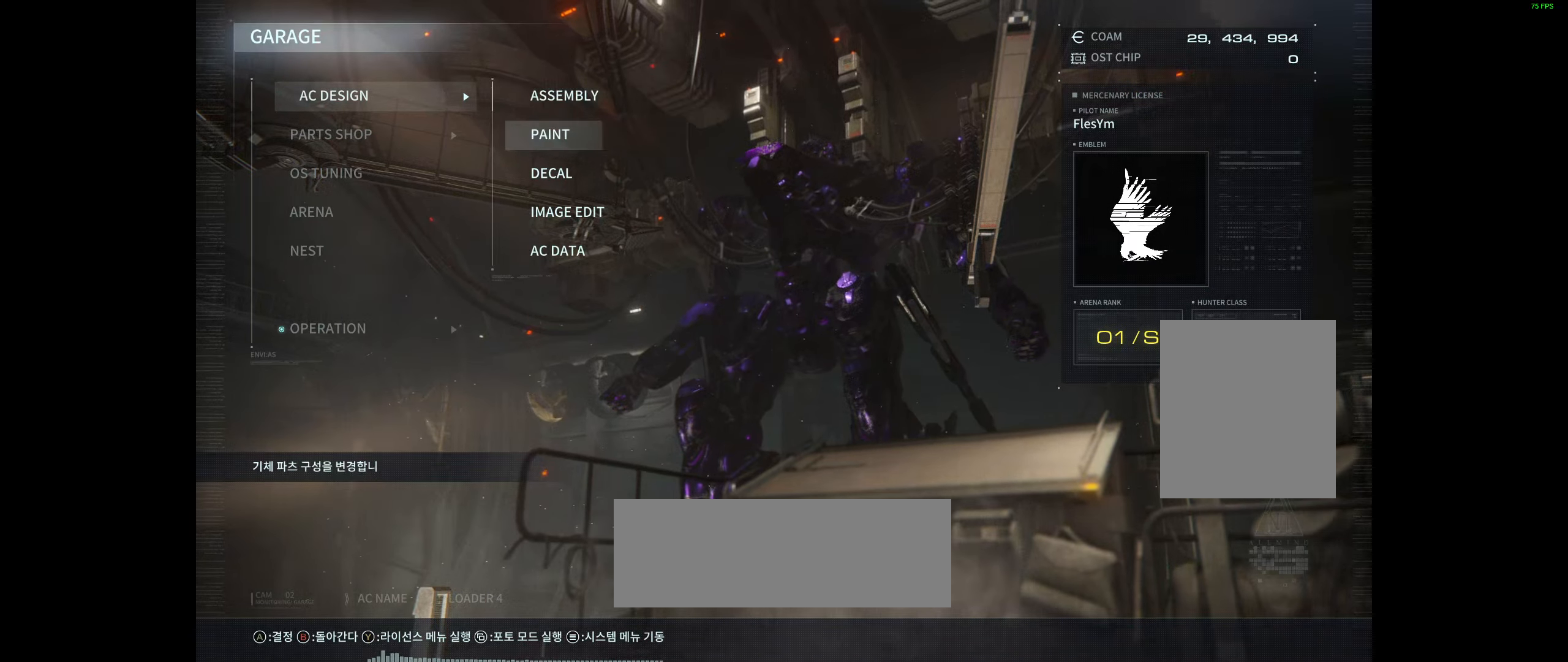
{"buttons": [], "left_stick": "center", "events": []}
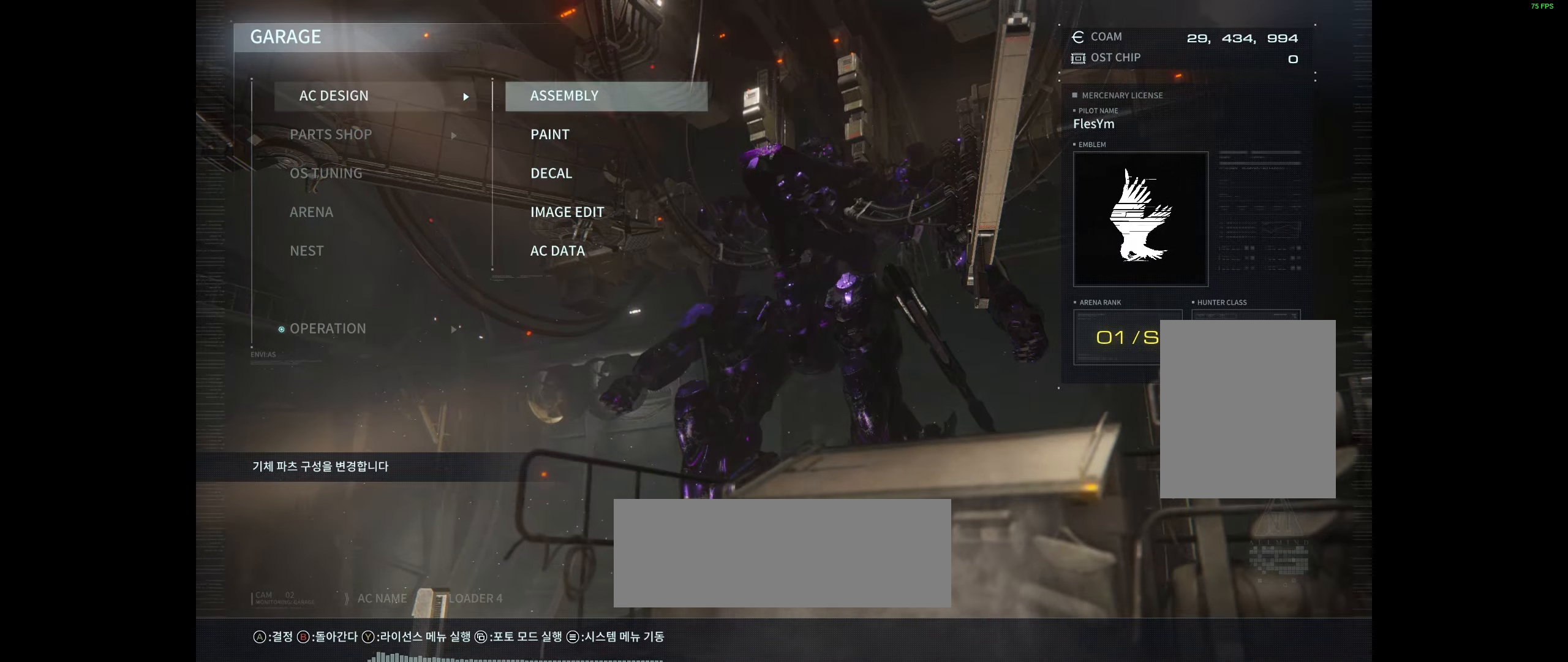
{"buttons": [], "left_stick": "center", "events": [[233, "B", "down"], [383, "B", "up"]]}